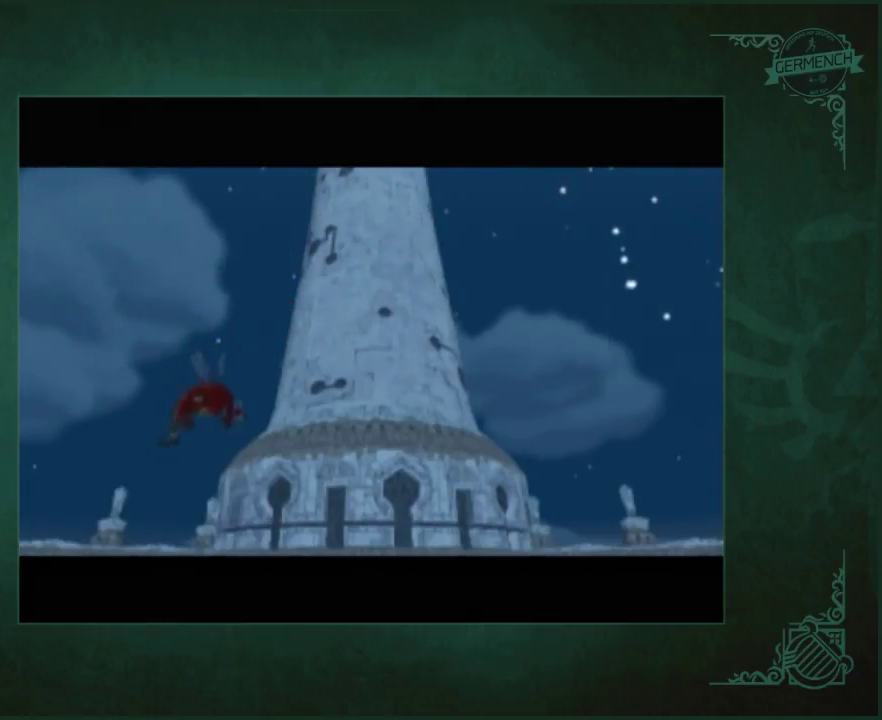
Gameplay with a controller (Nintendo layout); each line is a JSON object with the inputs held at the frame after it. "events" lists button and stick changes between this image and that frame as [ms after this image, input, new state], when the widget could be followed in between. Not read: L3 R3.
{"buttons": [], "left_stick": "center", "right_stick": "center", "events": []}
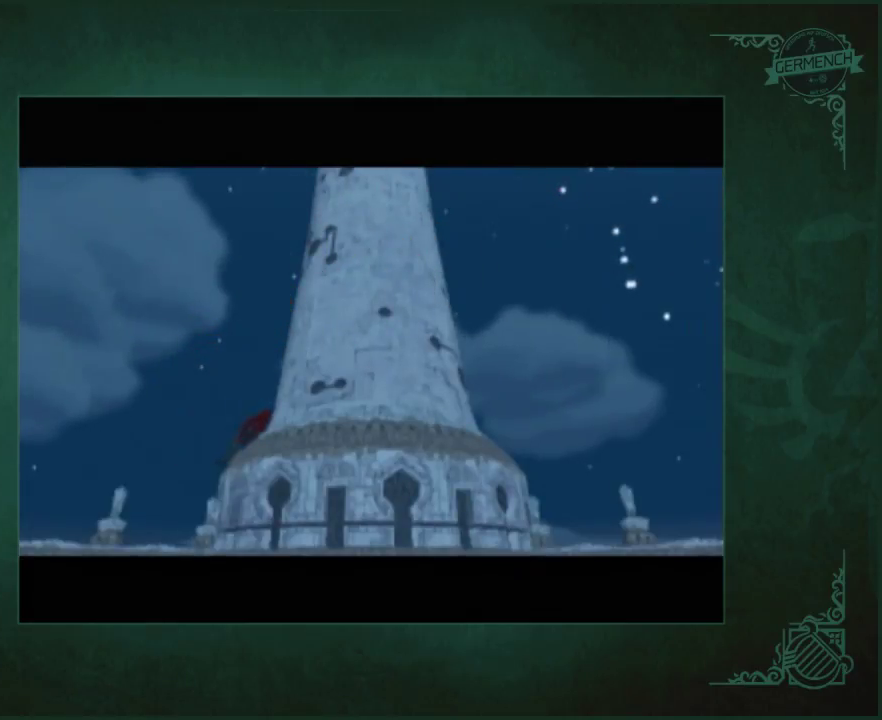
{"buttons": [], "left_stick": "center", "right_stick": "center", "events": []}
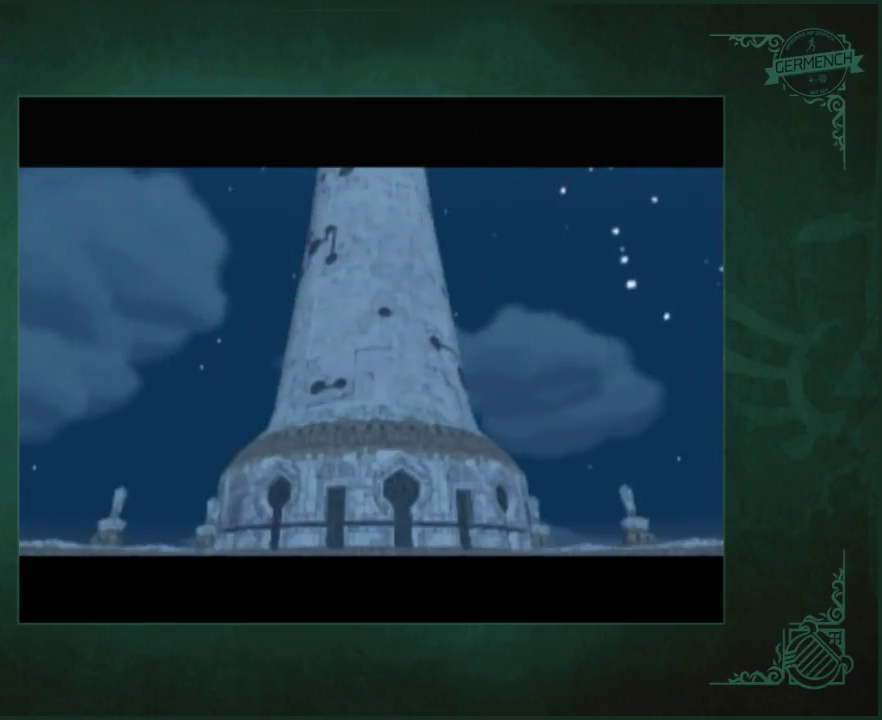
{"buttons": ["B"], "left_stick": "center", "right_stick": "center", "events": [[183, "A", "down"], [183, "B", "down"], [250, "B", "up"], [317, "A", "up"], [350, "B", "down"]]}
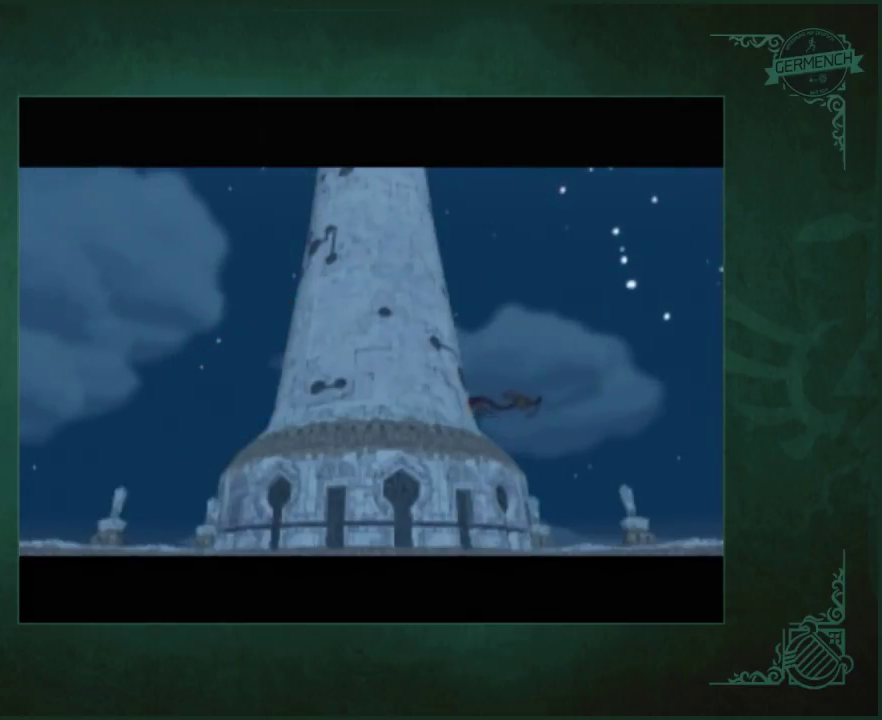
{"buttons": ["A"], "left_stick": "center", "right_stick": "center", "events": [[17, "B", "up"], [50, "A", "down"], [117, "A", "up"], [217, "A", "down"], [250, "A", "up"], [317, "A", "down"], [350, "B", "down"], [383, "B", "up"], [417, "A", "up"], [483, "A", "down"]]}
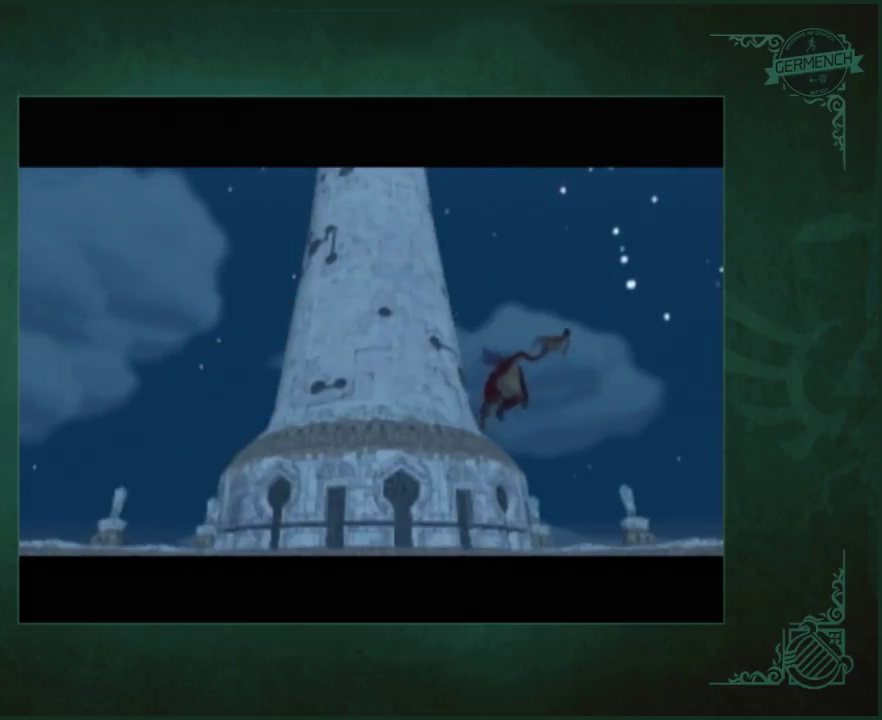
{"buttons": ["A", "B"], "left_stick": "center", "right_stick": "center", "events": [[17, "A", "up"], [83, "B", "down"], [117, "A", "down"], [150, "A", "up"], [150, "B", "up"], [183, "A", "down"], [183, "B", "down"], [250, "A", "up"], [250, "B", "up"], [317, "A", "down"], [317, "B", "down"], [350, "B", "up"], [383, "A", "up"], [450, "A", "down"], [483, "B", "down"]]}
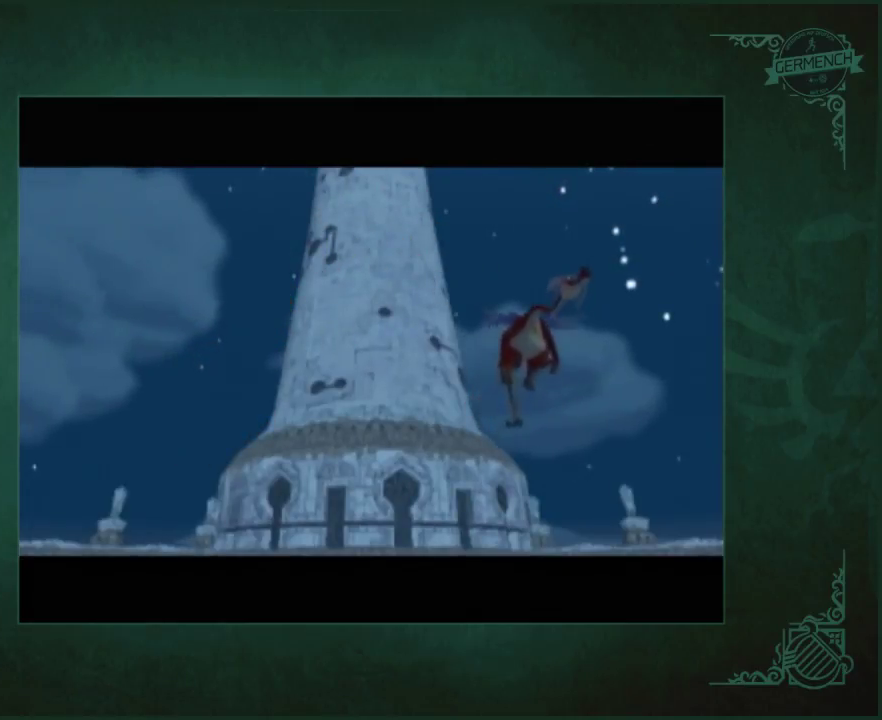
{"buttons": ["A"], "left_stick": "center", "right_stick": "center", "events": [[17, "A", "up"], [17, "B", "up"], [83, "A", "down"], [83, "B", "down"], [150, "B", "up"], [250, "B", "down"], [283, "B", "up"], [317, "A", "up"], [383, "A", "down"]]}
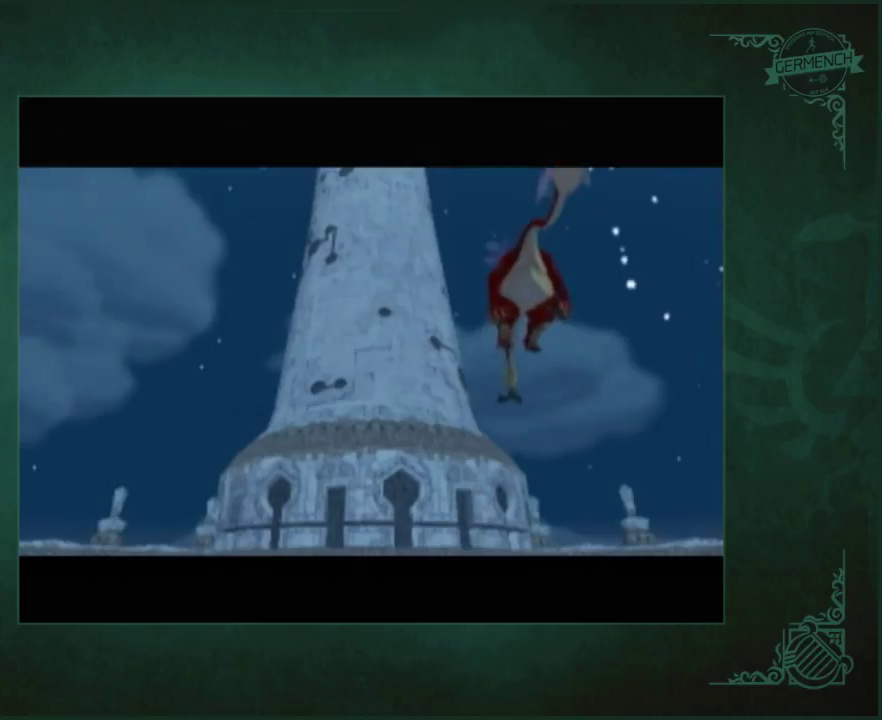
{"buttons": [], "left_stick": "center", "right_stick": "center", "events": [[183, "A", "up"], [250, "A", "down"], [283, "B", "down"], [350, "A", "up"], [350, "B", "up"], [417, "A", "down"], [483, "A", "up"]]}
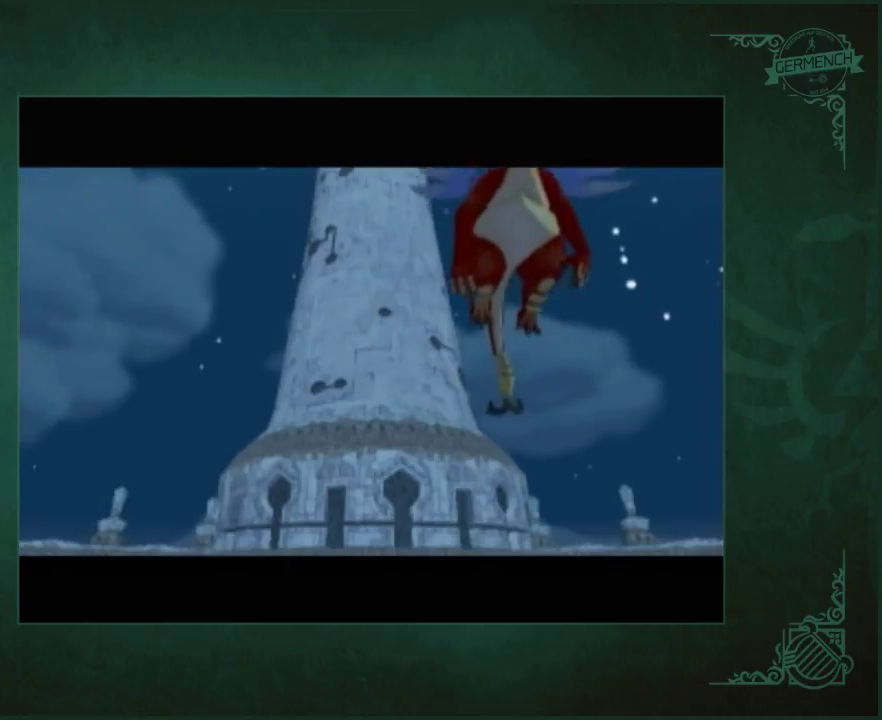
{"buttons": ["A", "B"], "left_stick": "center", "right_stick": "center", "events": [[50, "A", "down"], [50, "B", "down"], [117, "A", "up"], [117, "B", "up"], [183, "A", "down"], [217, "B", "down"], [250, "A", "up"], [250, "B", "up"], [317, "A", "down"], [350, "B", "down"], [383, "B", "up"], [483, "B", "down"]]}
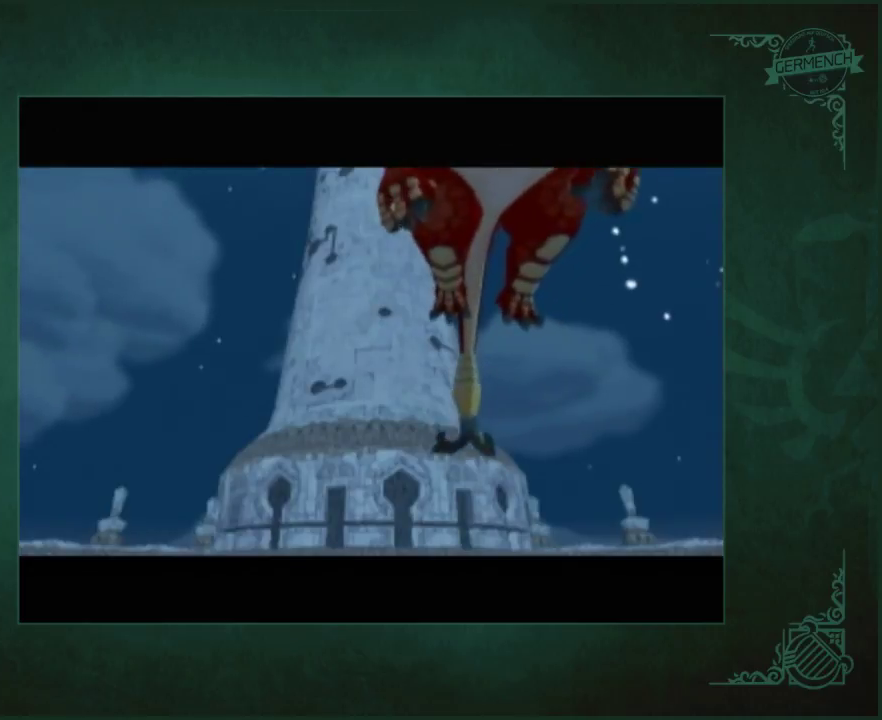
{"buttons": [], "left_stick": "center", "right_stick": "center", "events": [[17, "B", "up"], [117, "B", "down"], [183, "B", "up"], [250, "B", "down"], [317, "B", "up"], [433, "B", "down"], [450, "A", "up"], [450, "B", "up"]]}
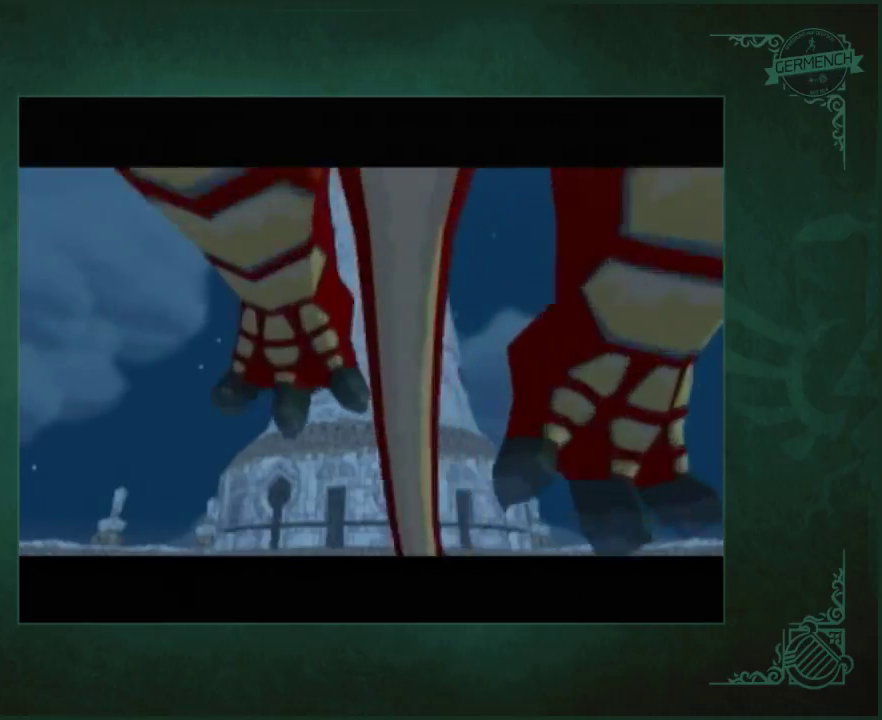
{"buttons": ["A", "B"], "left_stick": "center", "right_stick": "center", "events": [[17, "A", "down"], [17, "B", "down"], [83, "B", "up"], [133, "A", "up"], [200, "A", "down"], [217, "B", "down"], [267, "B", "up"], [283, "A", "up"], [367, "A", "down"], [367, "B", "down"], [433, "B", "up"], [500, "B", "down"]]}
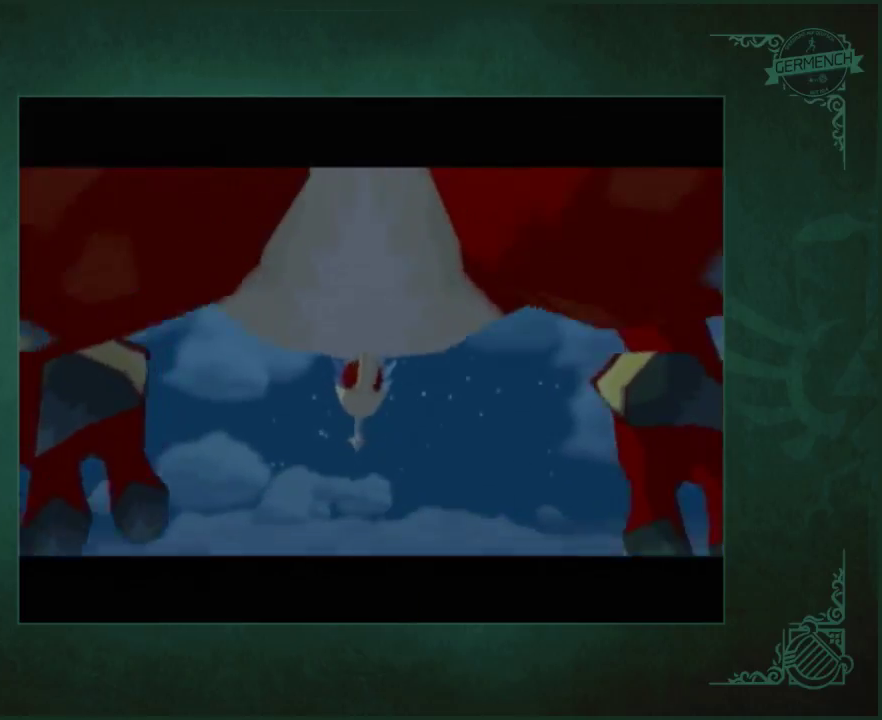
{"buttons": [], "left_stick": "center", "right_stick": "center", "events": [[33, "B", "up"], [67, "A", "up"], [133, "A", "down"], [167, "B", "down"], [200, "A", "up"], [200, "B", "up"], [267, "A", "down"], [267, "B", "down"], [333, "A", "up"], [333, "B", "up"], [400, "A", "down"], [433, "B", "down"], [500, "A", "up"], [500, "B", "up"]]}
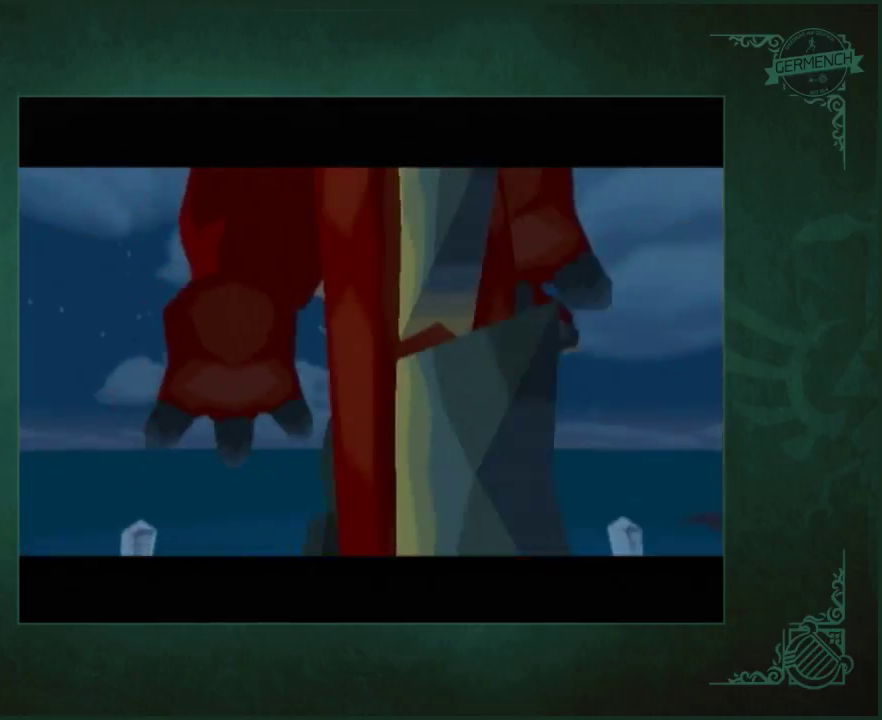
{"buttons": [], "left_stick": "center", "right_stick": "center", "events": [[67, "A", "down"], [167, "A", "up"], [167, "right_stick", "left"], [233, "A", "down"], [233, "B", "down"], [233, "right_stick", "center"], [300, "B", "up"], [367, "B", "down"], [467, "A", "up"], [467, "B", "up"]]}
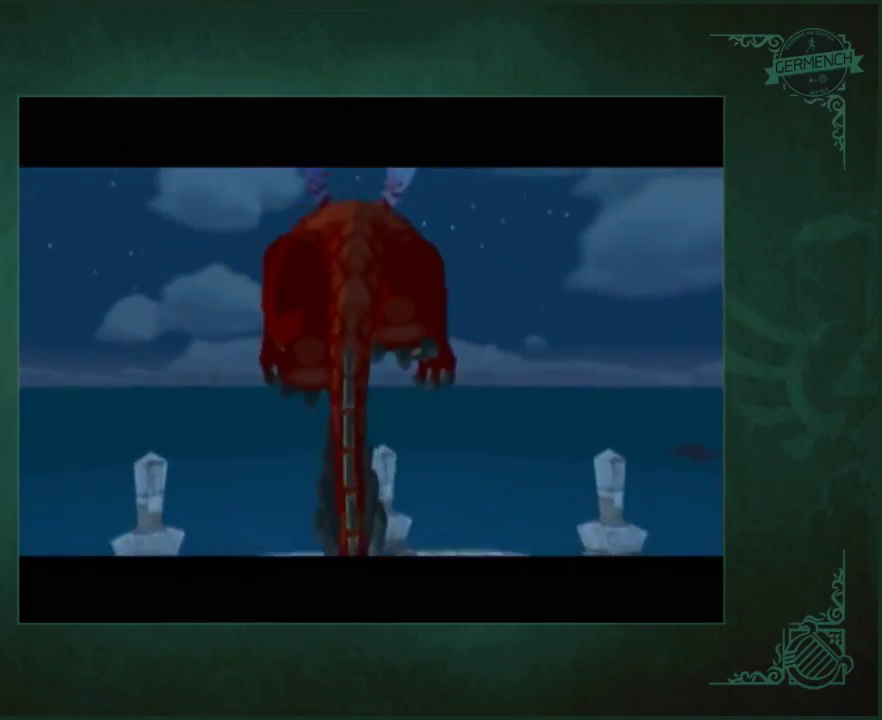
{"buttons": ["A", "B"], "left_stick": "center", "right_stick": "center", "events": [[33, "A", "down"], [33, "B", "down"], [100, "B", "up"], [167, "B", "down"], [233, "B", "up"], [300, "B", "down"], [400, "A", "up"], [400, "B", "up"], [467, "A", "down"], [467, "B", "down"]]}
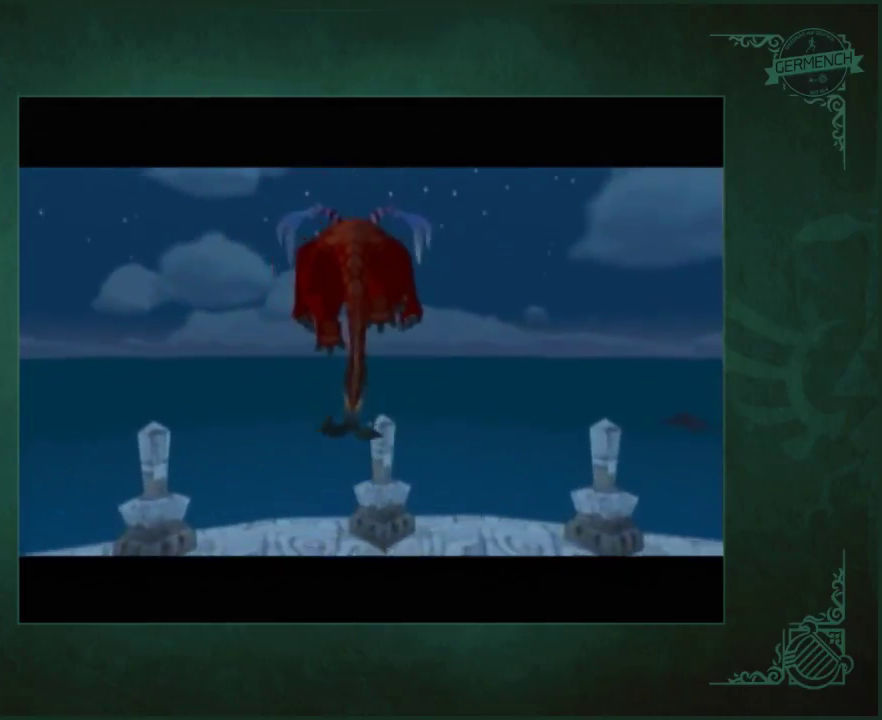
{"buttons": ["A", "B"], "left_stick": "center", "right_stick": "center", "events": [[33, "B", "up"], [500, "B", "down"]]}
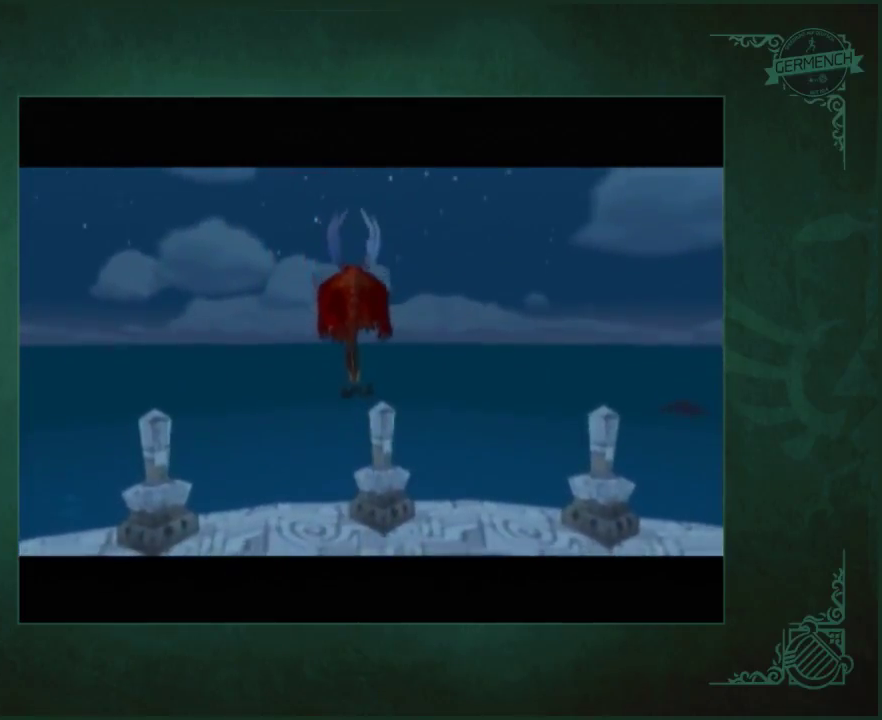
{"buttons": ["A"], "left_stick": "center", "right_stick": "center", "events": [[67, "B", "up"], [200, "A", "up"], [267, "A", "down"], [400, "B", "down"], [500, "B", "up"]]}
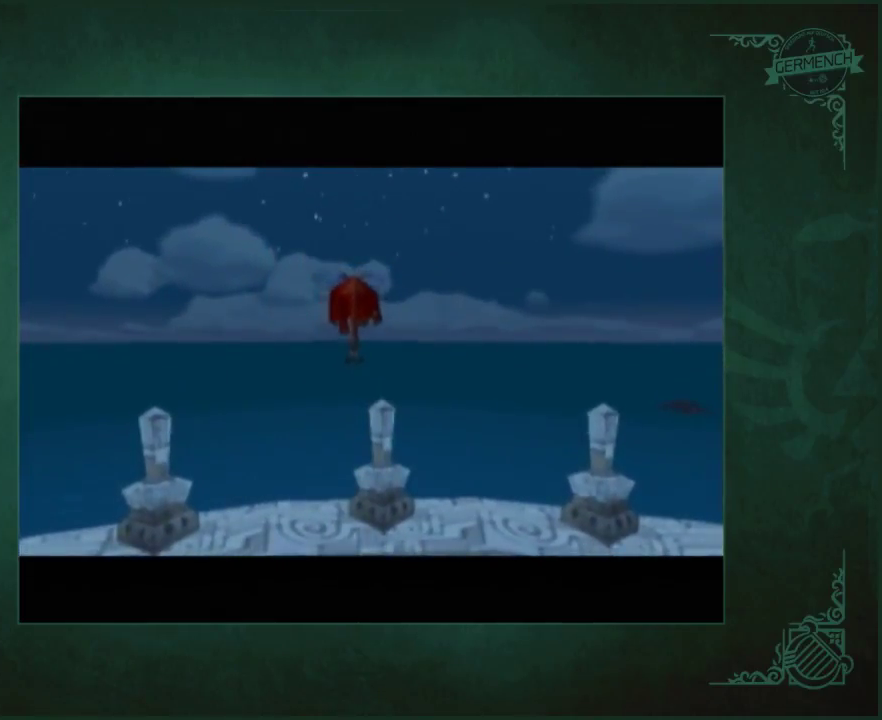
{"buttons": ["A"], "left_stick": "center", "right_stick": "center", "events": [[133, "A", "up"], [367, "A", "down"], [433, "A", "up"], [500, "A", "down"]]}
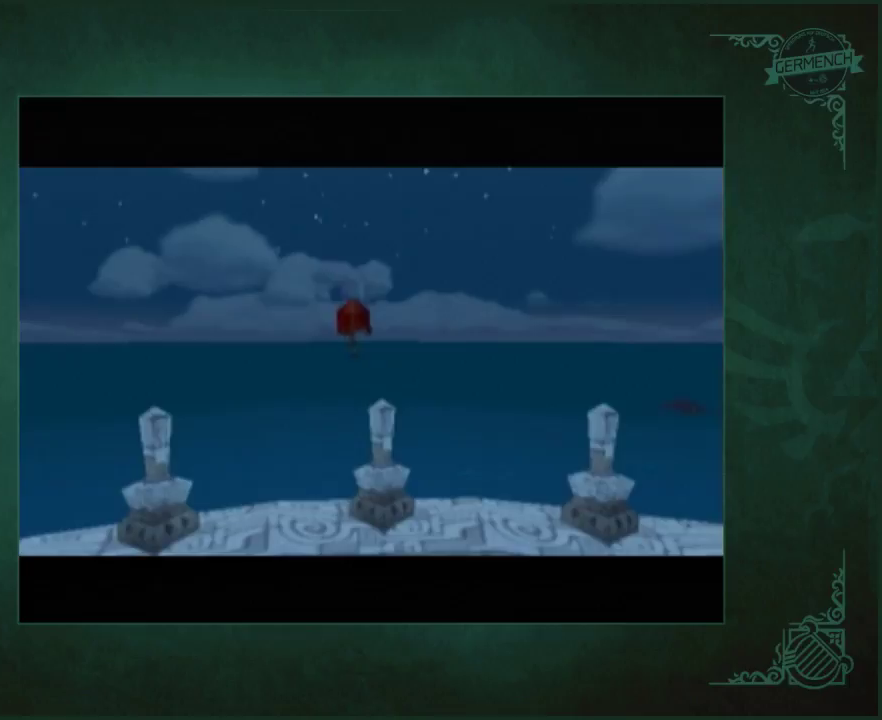
{"buttons": [], "left_stick": "center", "right_stick": "center", "events": [[67, "A", "up"], [133, "A", "down"], [333, "A", "up"], [400, "A", "down"], [500, "A", "up"]]}
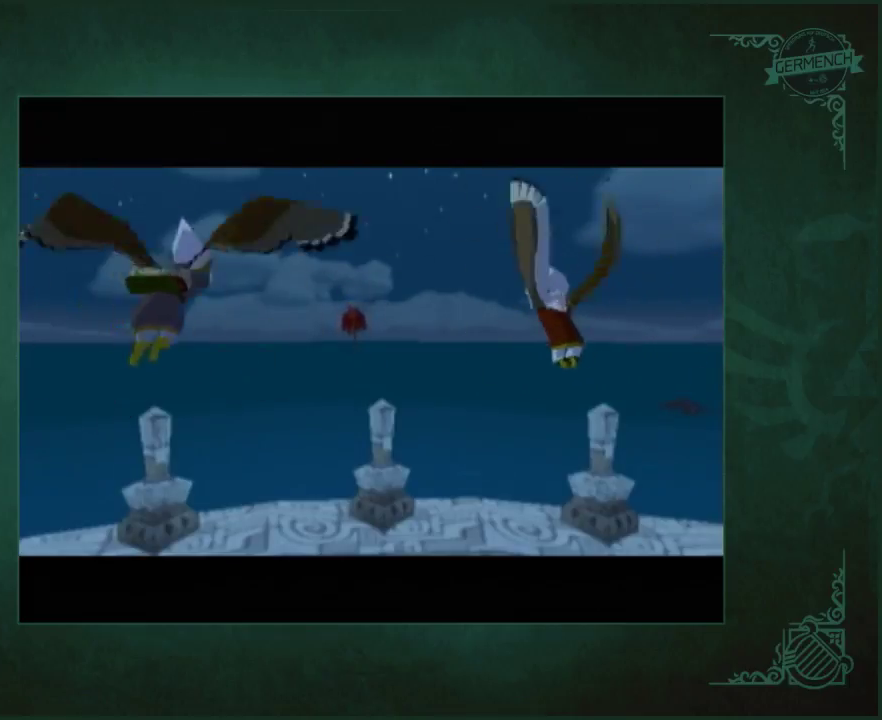
{"buttons": ["A", "B"], "left_stick": "center", "right_stick": "center", "events": [[300, "A", "down"], [400, "A", "up"], [467, "A", "down"], [500, "B", "down"]]}
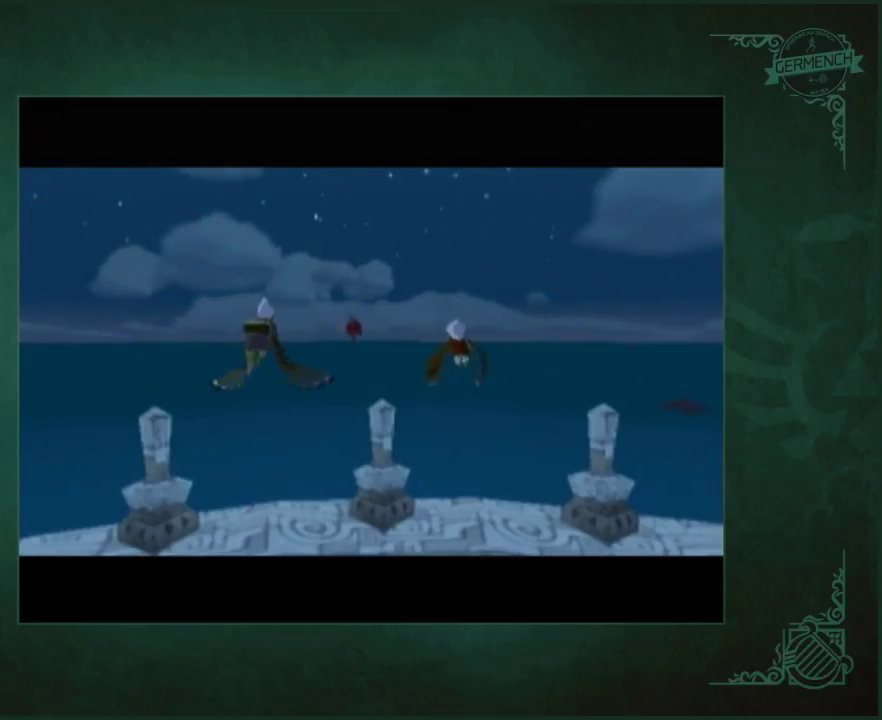
{"buttons": [], "left_stick": "center", "right_stick": "center", "events": [[33, "A", "up"], [33, "B", "up"]]}
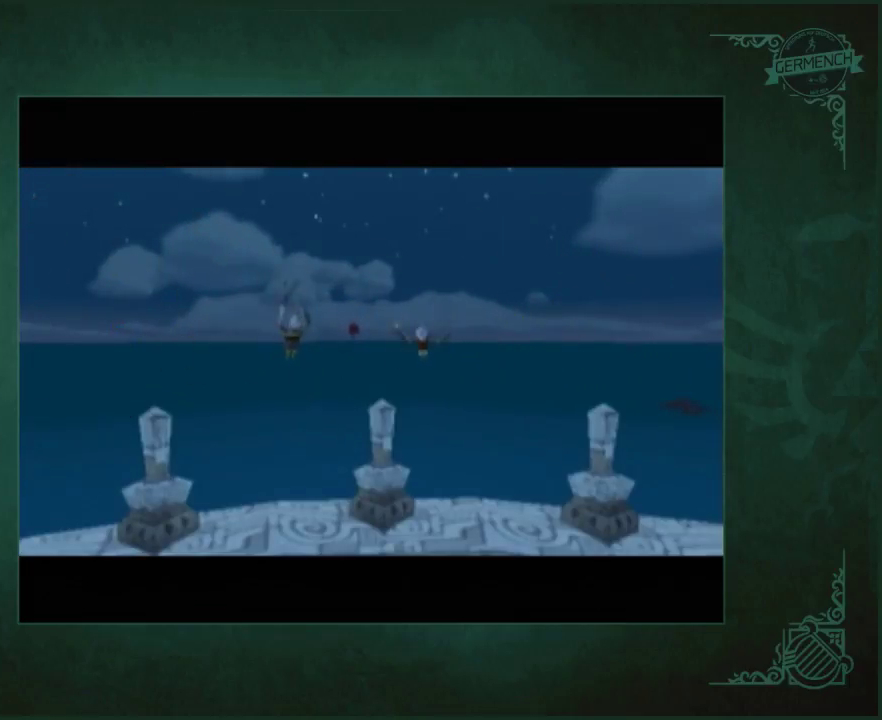
{"buttons": ["A", "B"], "left_stick": "center", "right_stick": "center", "events": [[467, "A", "down"], [500, "B", "down"]]}
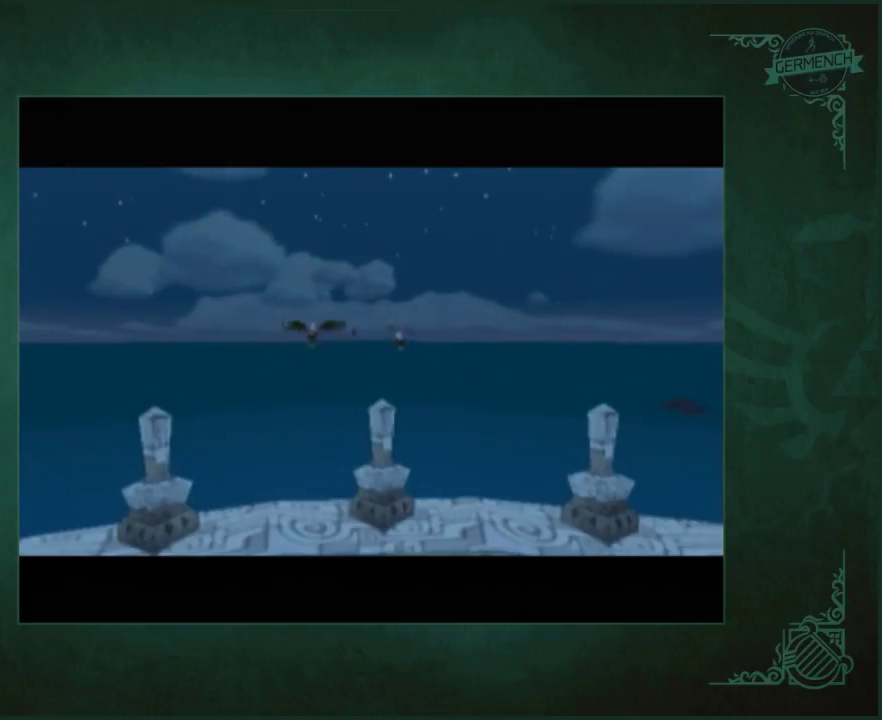
{"buttons": ["A"], "left_stick": "center", "right_stick": "center", "events": [[67, "A", "up"], [67, "B", "up"], [133, "A", "down"], [200, "A", "up"], [300, "A", "down"], [333, "B", "down"], [400, "B", "up"]]}
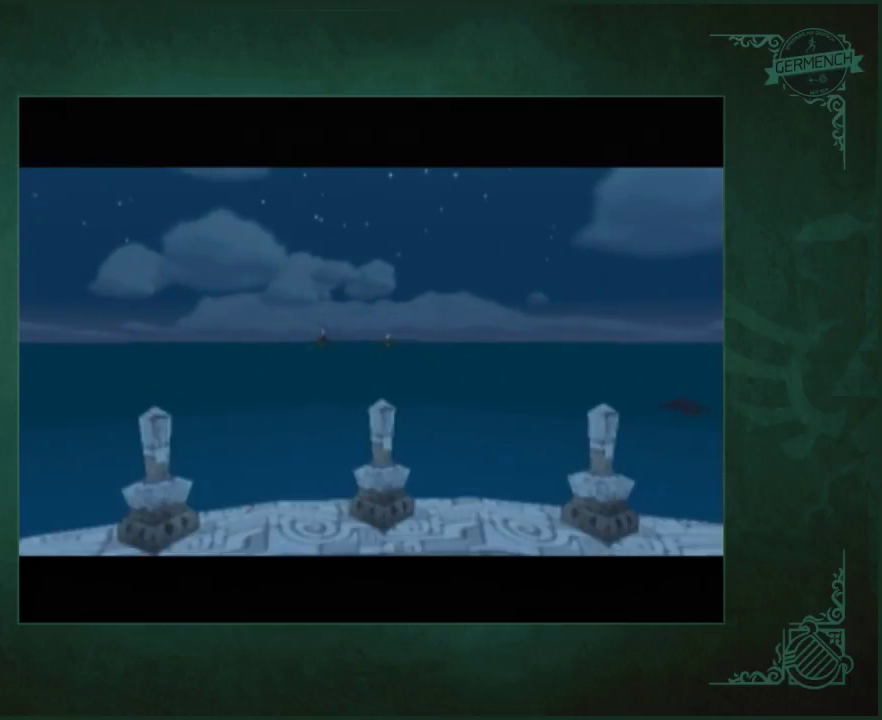
{"buttons": ["A"], "left_stick": "center", "right_stick": "center", "events": [[200, "A", "up"], [267, "A", "down"], [267, "B", "down"], [333, "A", "up"], [333, "B", "up"], [400, "A", "down"]]}
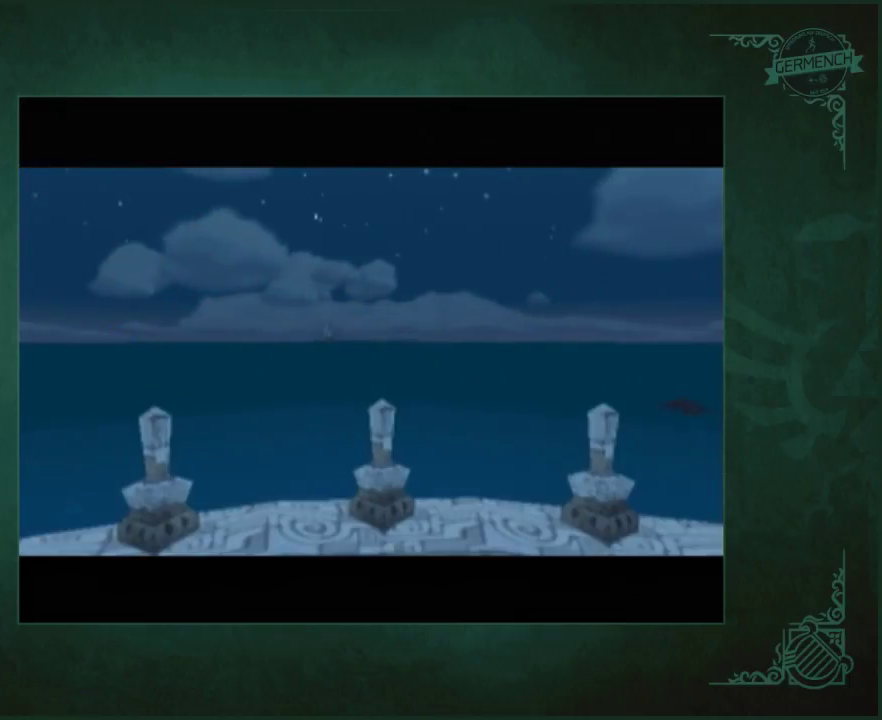
{"buttons": [], "left_stick": "center", "right_stick": "center", "events": [[167, "B", "down"], [233, "B", "up"], [367, "A", "up"], [433, "A", "down"], [433, "B", "down"], [500, "A", "up"], [500, "B", "up"]]}
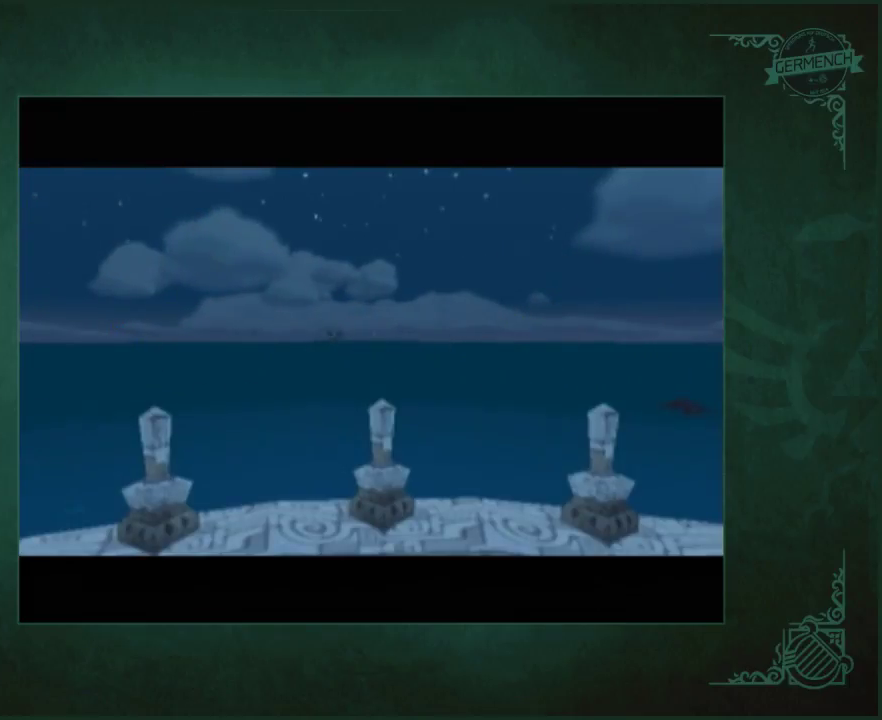
{"buttons": [], "left_stick": "center", "right_stick": "center", "events": [[67, "A", "down"], [100, "X", "down"], [200, "B", "down"], [267, "B", "up"], [333, "A", "up"], [333, "X", "up"]]}
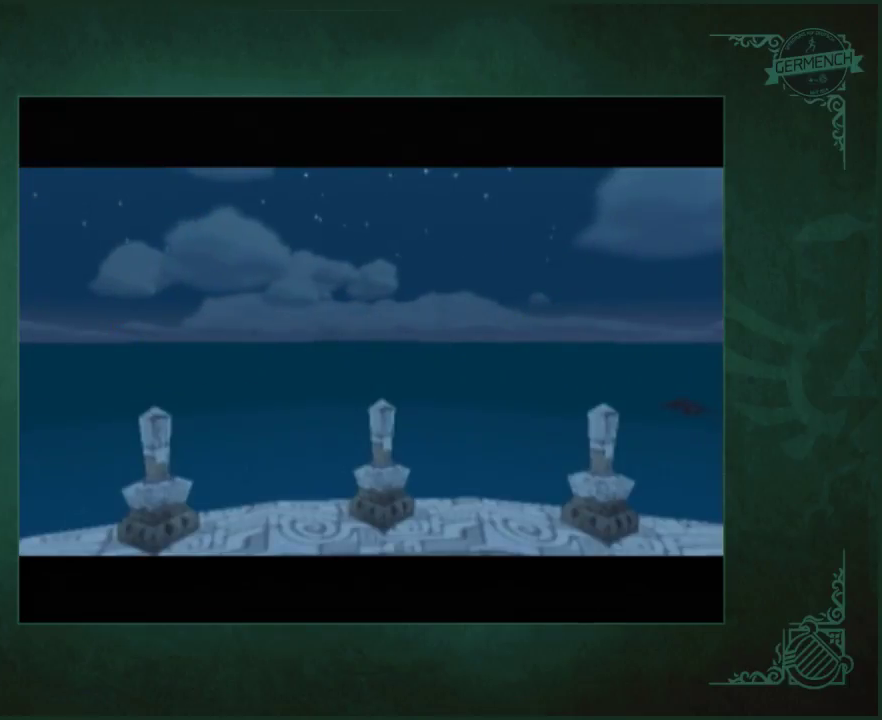
{"buttons": [], "left_stick": "center", "right_stick": "center", "events": []}
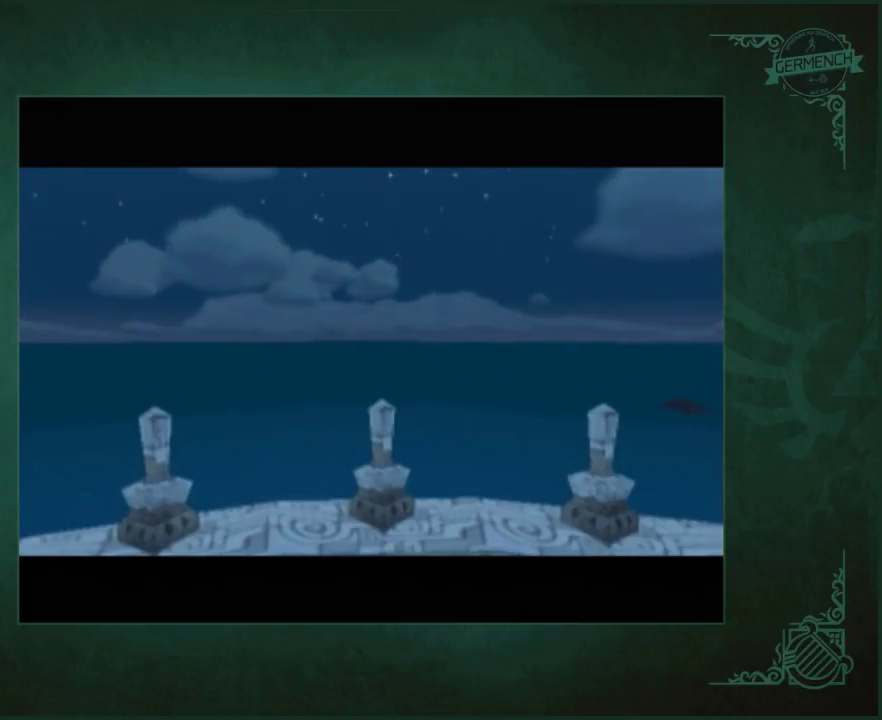
{"buttons": [], "left_stick": "center", "right_stick": "center", "events": []}
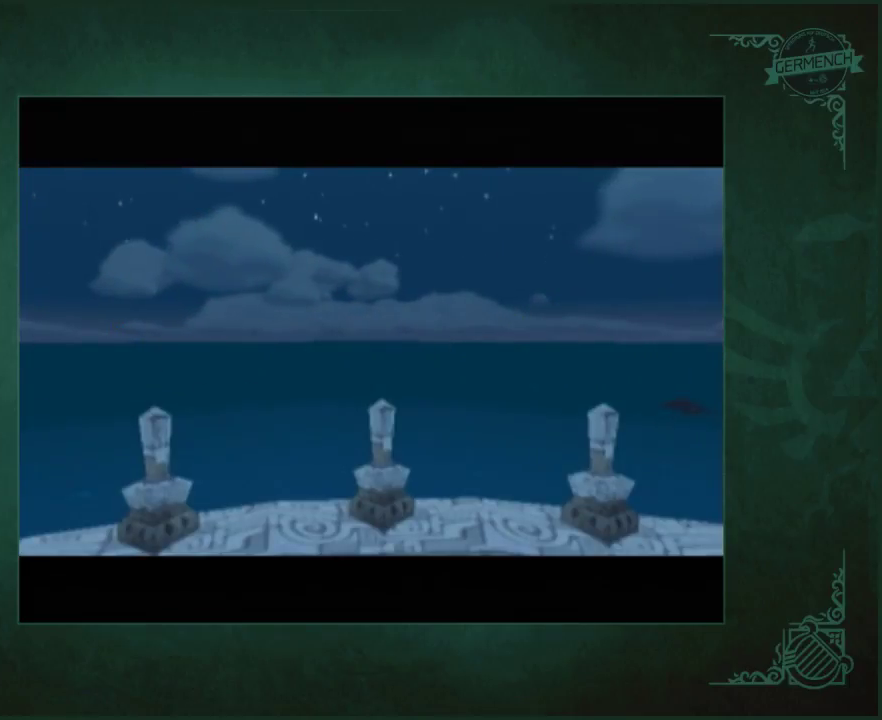
{"buttons": ["A", "B"], "left_stick": "center", "right_stick": "center", "events": [[233, "A", "down"], [400, "A", "up"], [467, "A", "down"], [500, "B", "down"]]}
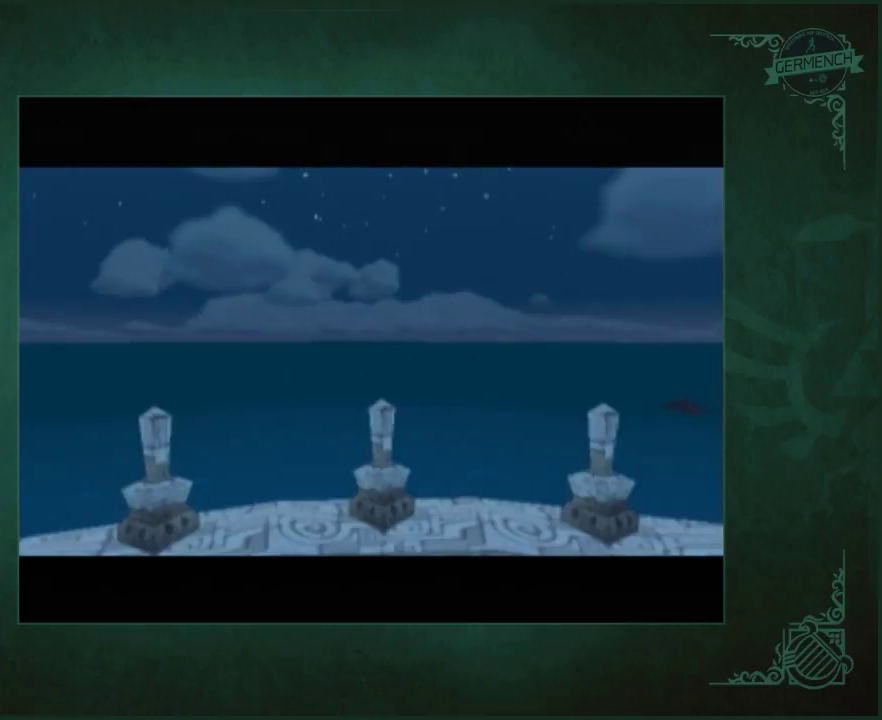
{"buttons": ["A"], "left_stick": "center", "right_stick": "center", "events": [[33, "B", "up"], [100, "B", "down"], [133, "B", "up"], [167, "A", "up"], [233, "A", "down"], [400, "B", "down"], [433, "A", "up"], [433, "B", "up"], [500, "A", "down"]]}
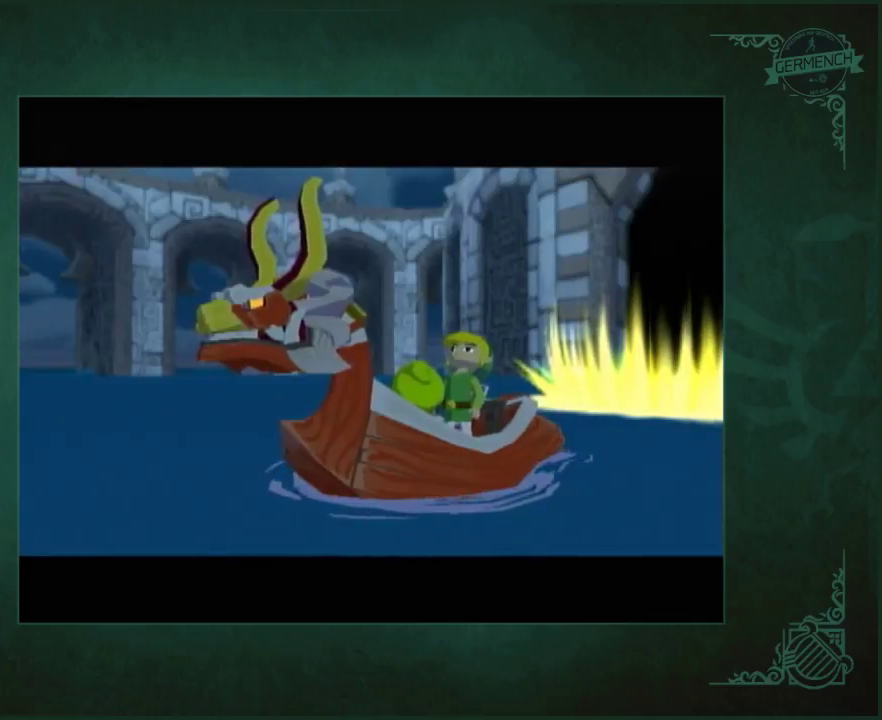
{"buttons": ["A", "B"], "left_stick": "center", "right_stick": "center", "events": [[67, "A", "up"], [367, "A", "down"], [367, "B", "down"], [433, "A", "up"], [433, "B", "up"], [500, "A", "down"], [500, "B", "down"]]}